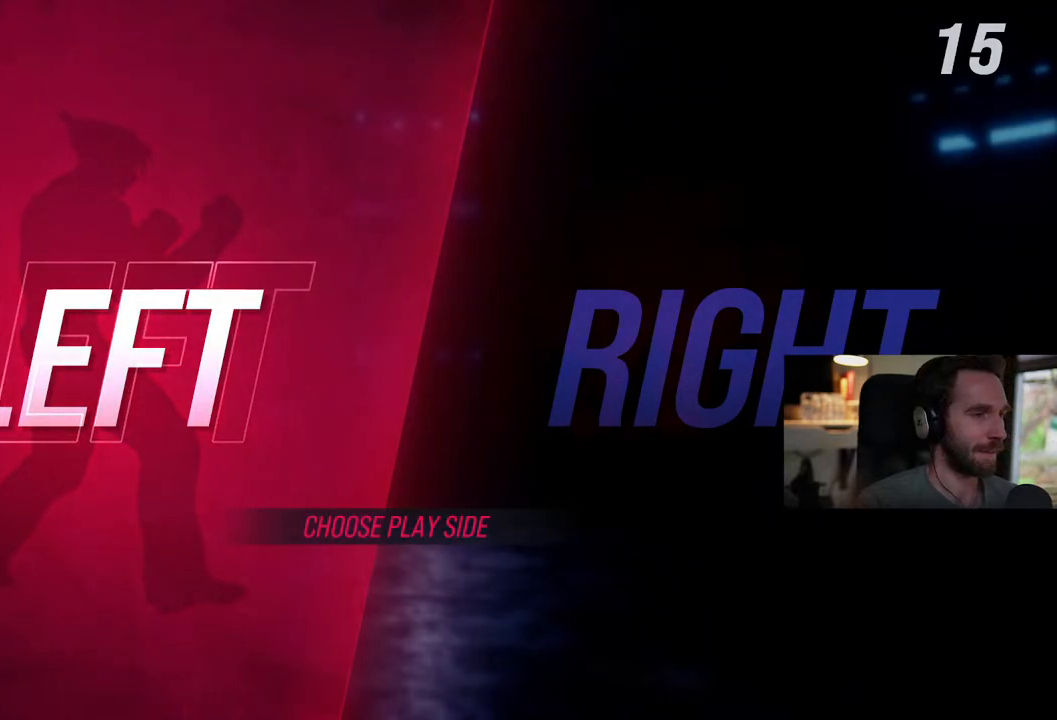
Gameplay with a controller (PlayStation layout); each line is a JSON object with the inputs held at the frame after it. "events" lists button and stick changes between this image and that frame as [ms after this image, input, new state], when the widget could be followed in between. Not read: L1 R1 R2 SELECT.
{"buttons": ["CROSS"], "left_stick": "center", "right_stick": "center", "events": [[433, "CROSS", "down"]]}
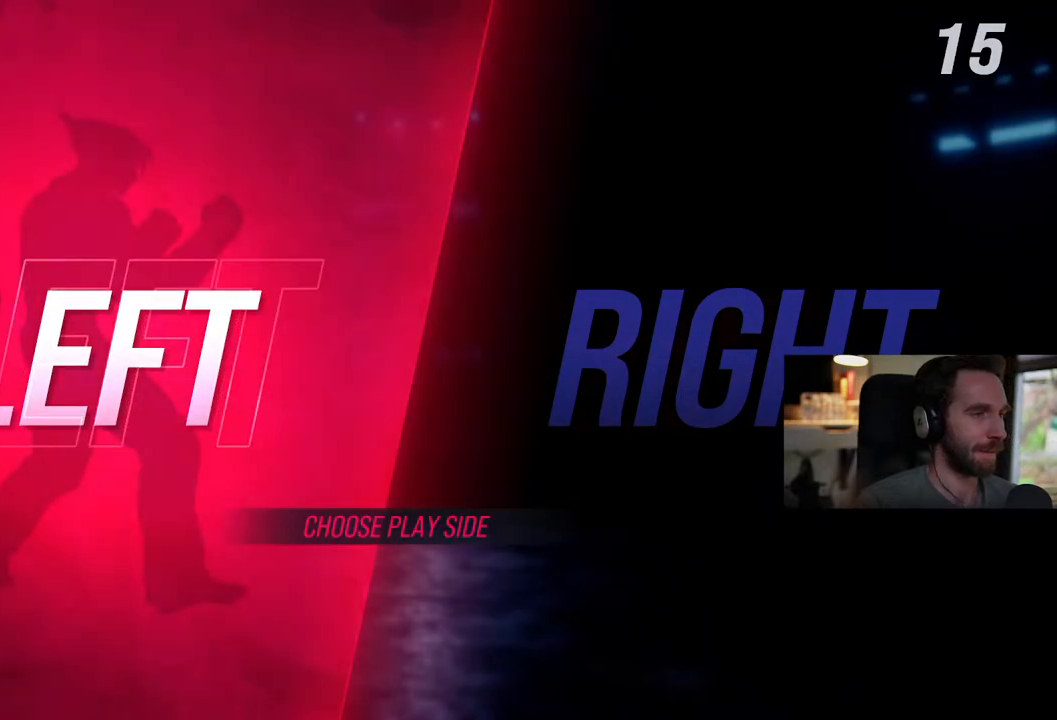
{"buttons": [], "left_stick": "center", "right_stick": "center", "events": [[100, "CROSS", "up"]]}
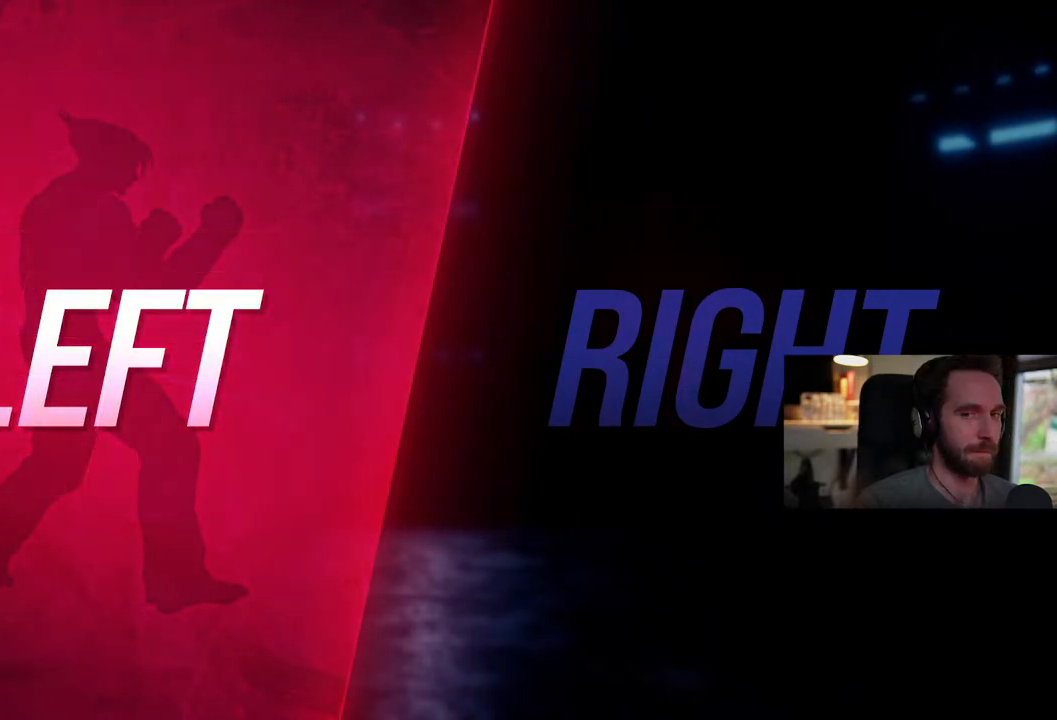
{"buttons": [], "left_stick": "center", "right_stick": "center", "events": []}
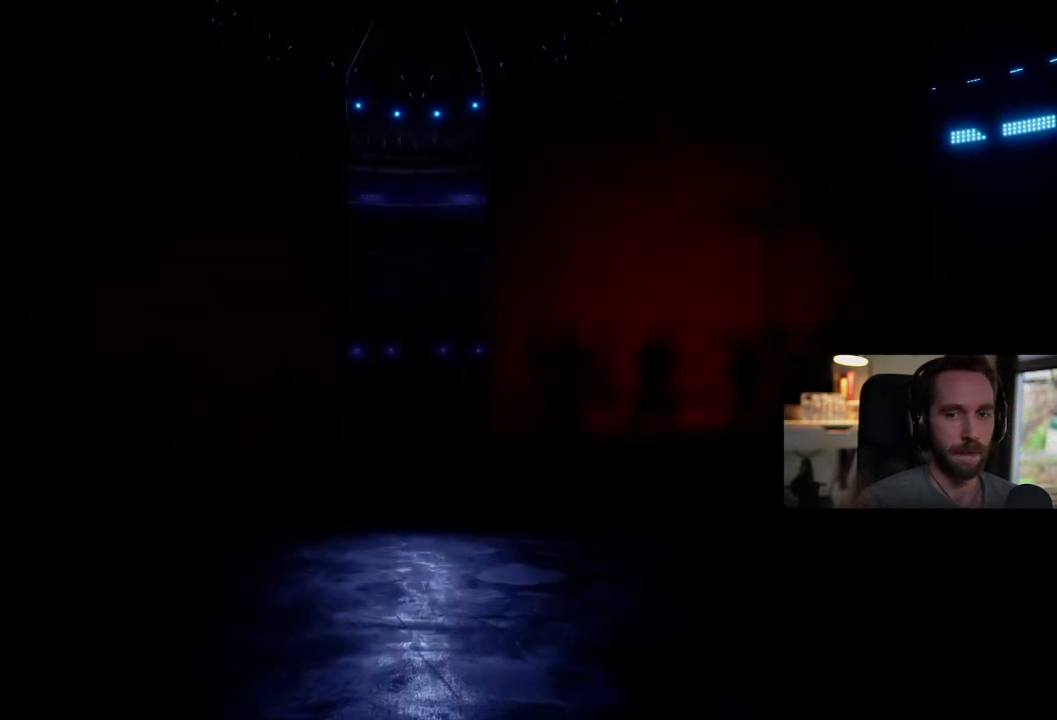
{"buttons": [], "left_stick": "center", "right_stick": "center", "events": []}
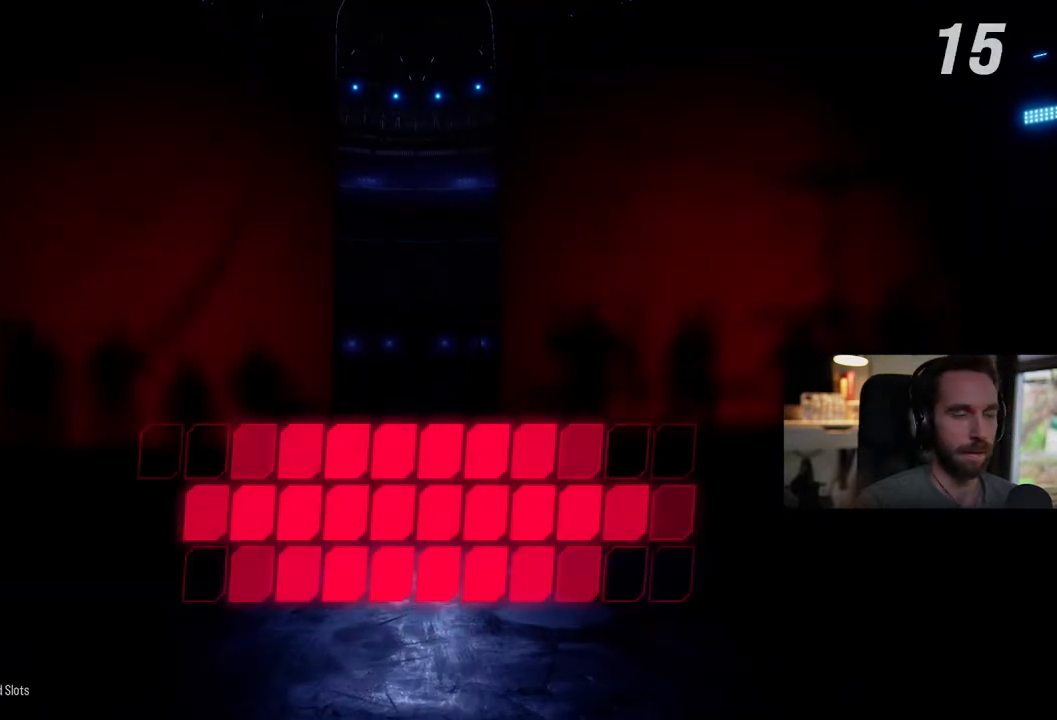
{"buttons": [], "left_stick": "center", "right_stick": "center", "events": []}
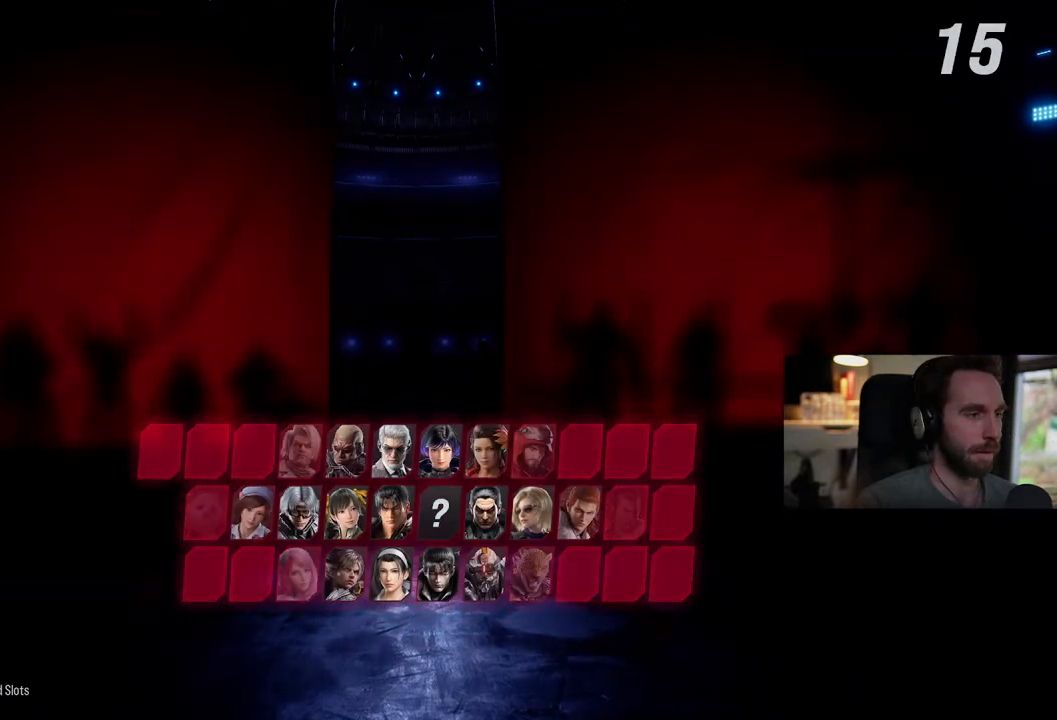
{"buttons": [], "left_stick": "center", "right_stick": "center", "events": []}
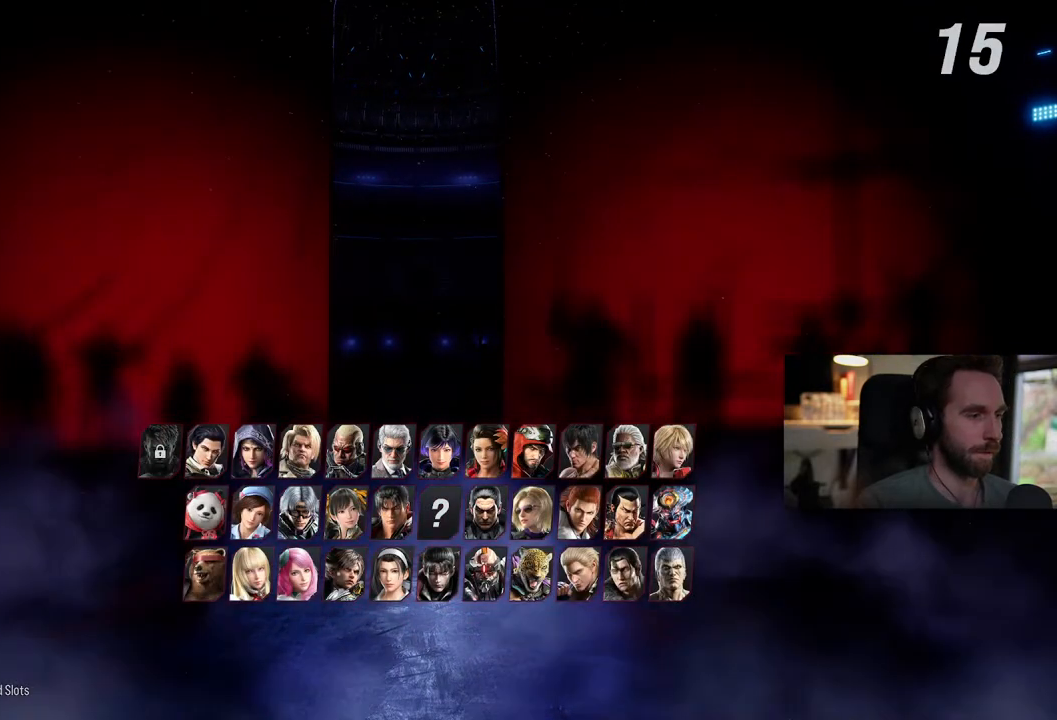
{"buttons": [], "left_stick": "center", "right_stick": "center", "events": []}
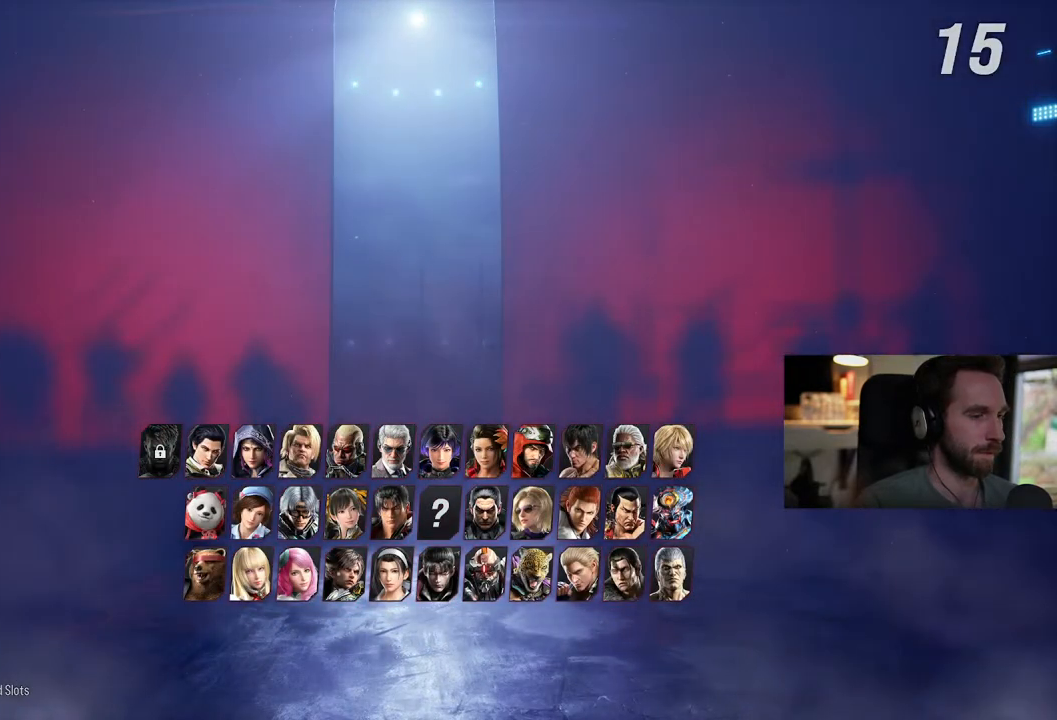
{"buttons": [], "left_stick": "center", "right_stick": "center", "events": []}
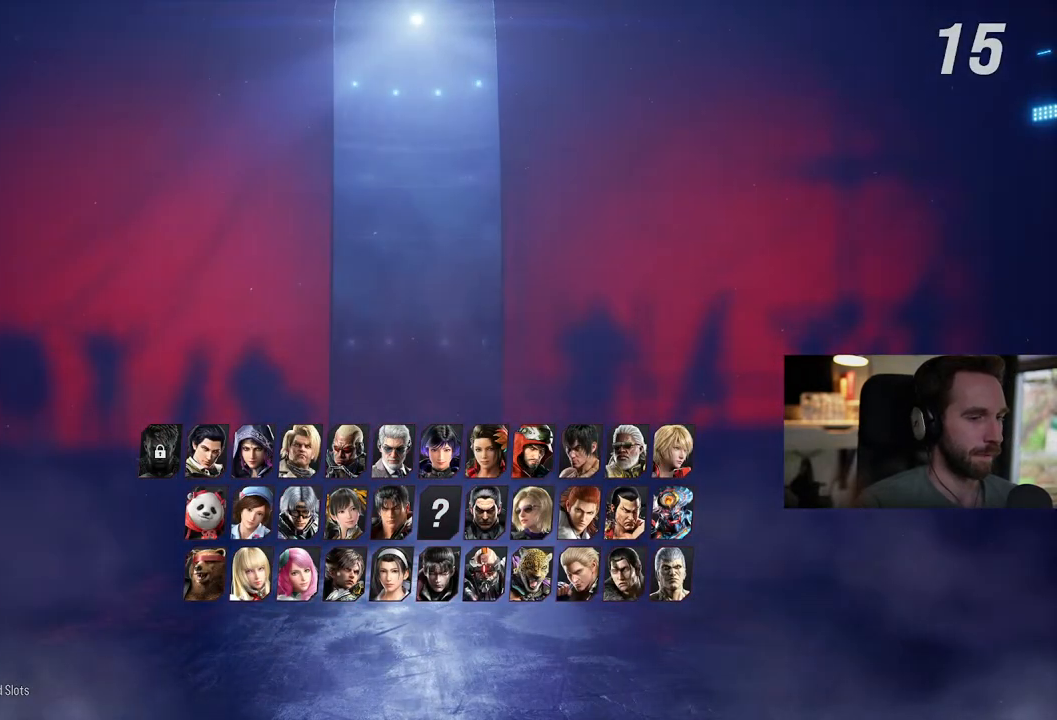
{"buttons": [], "left_stick": "center", "right_stick": "center", "events": []}
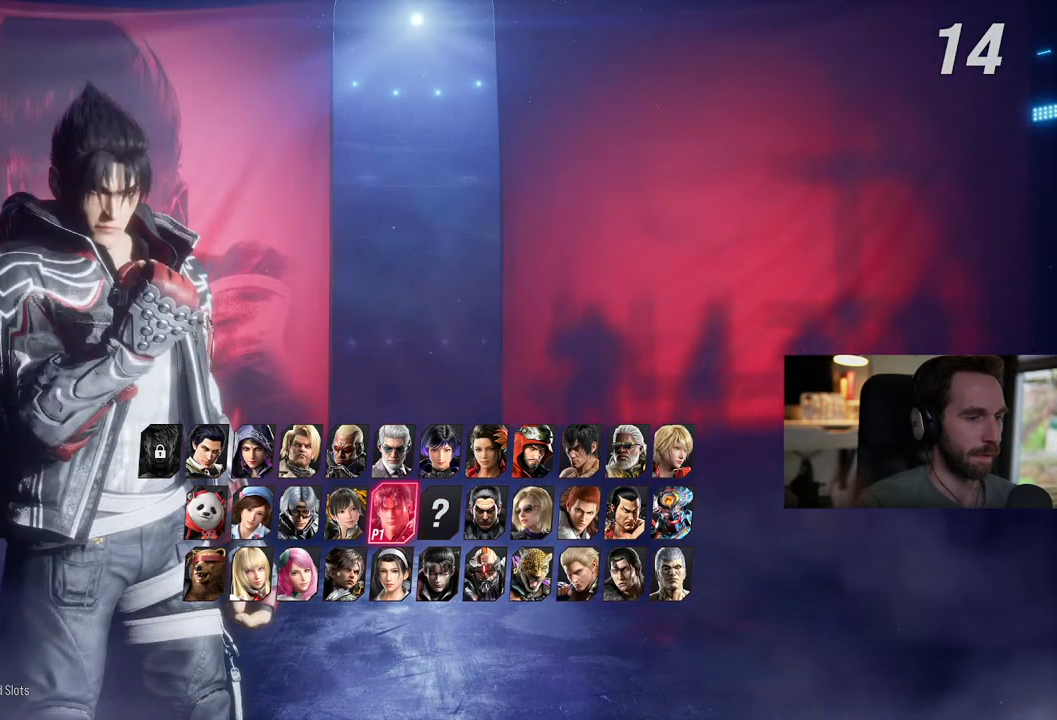
{"buttons": [], "left_stick": "center", "right_stick": "center", "events": [[367, "DPAD_RIGHT", "down"], [433, "DPAD_RIGHT", "up"]]}
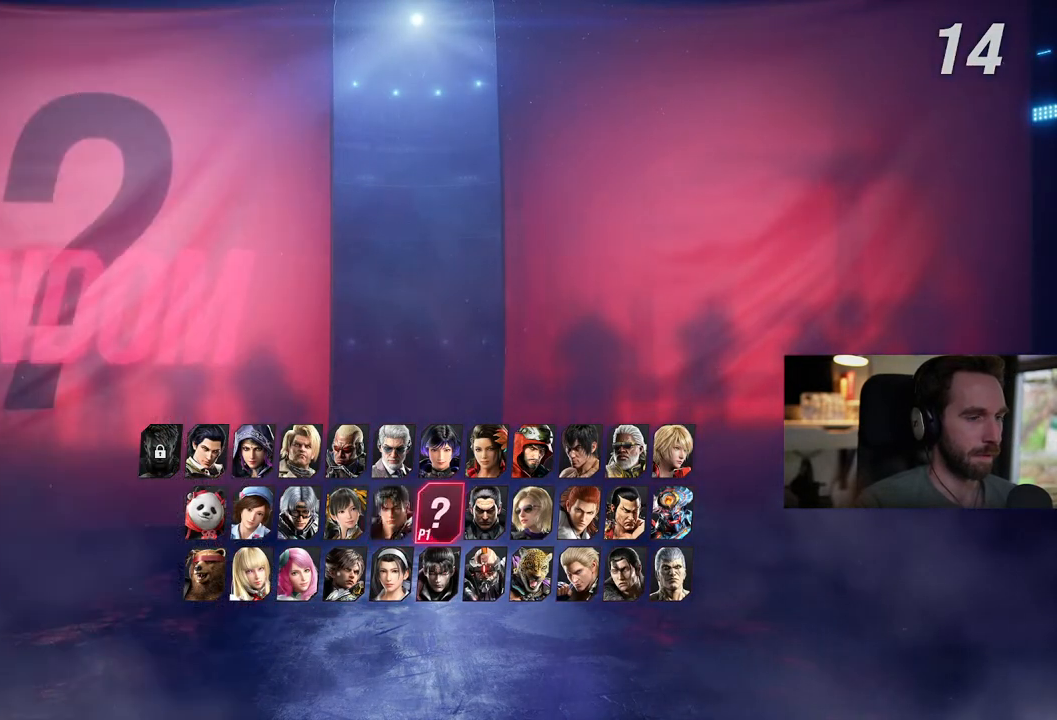
{"buttons": ["DPAD_DOWN"], "left_stick": "center", "right_stick": "center", "events": [[50, "DPAD_RIGHT", "down"], [133, "DPAD_RIGHT", "up"], [200, "DPAD_RIGHT", "down"], [283, "DPAD_RIGHT", "up"], [417, "DPAD_DOWN", "down"]]}
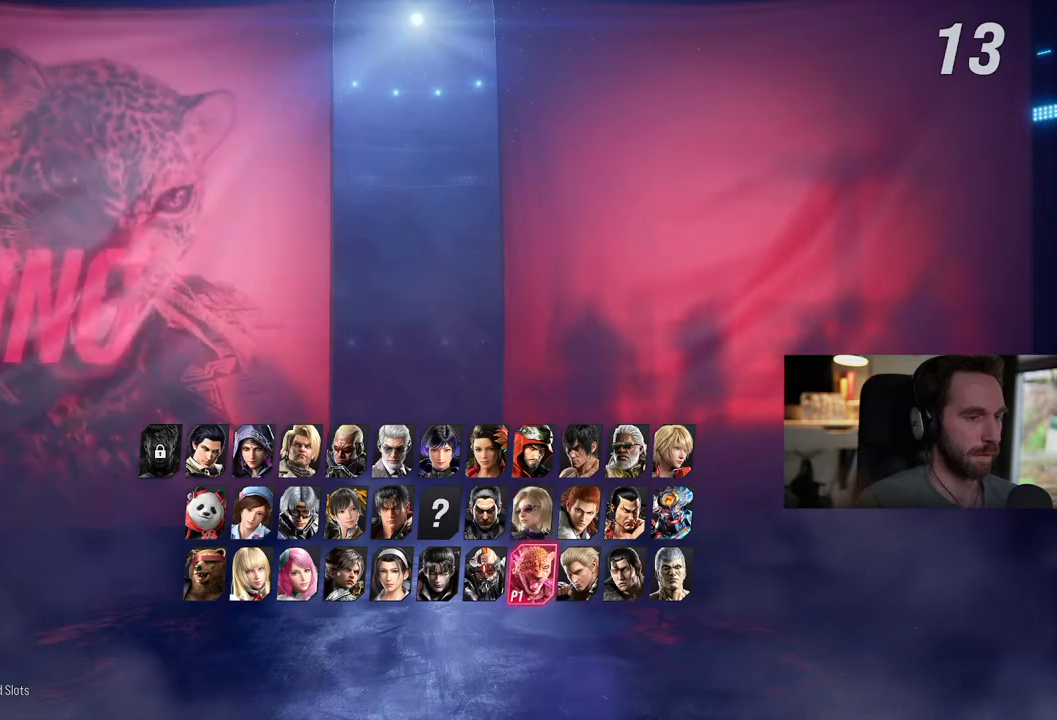
{"buttons": [], "left_stick": "center", "right_stick": "center", "events": [[50, "DPAD_DOWN", "up"], [183, "SQUARE", "down"], [333, "SQUARE", "up"]]}
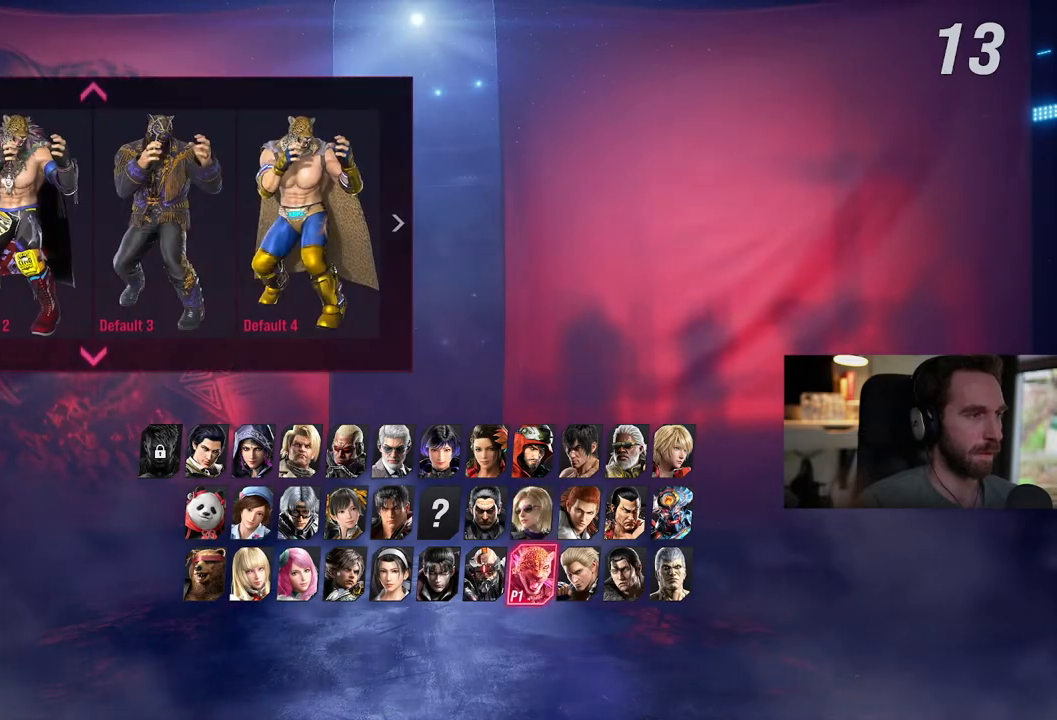
{"buttons": ["DPAD_UP"], "left_stick": "center", "right_stick": "center", "events": [[400, "DPAD_UP", "down"]]}
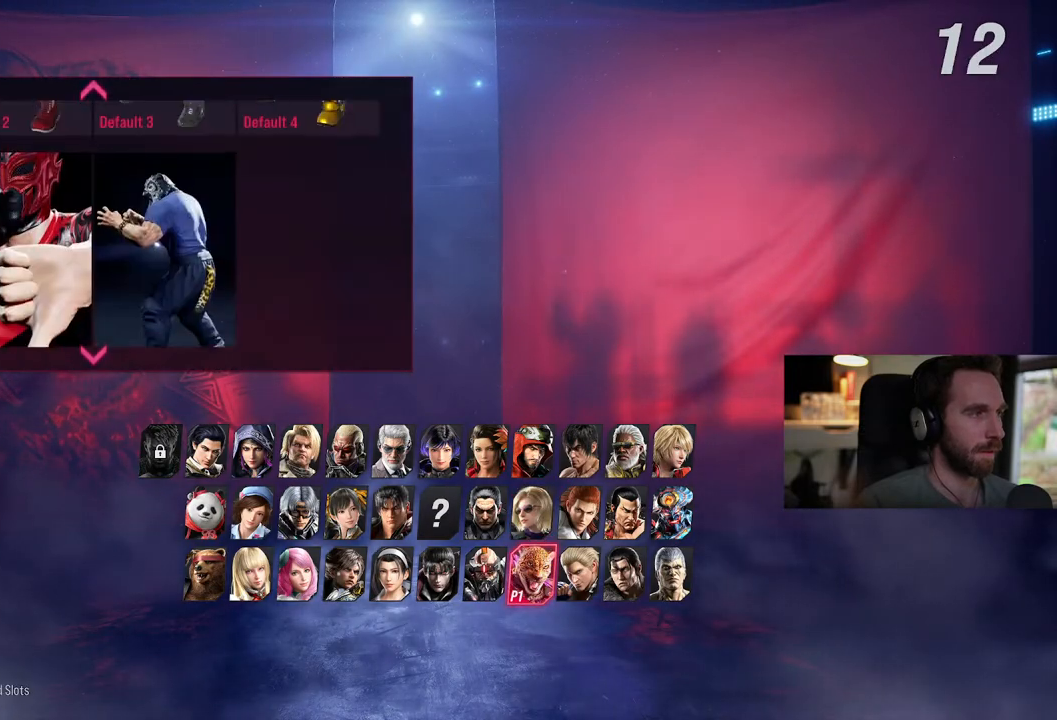
{"buttons": [], "left_stick": "center", "right_stick": "center", "events": [[17, "DPAD_UP", "up"]]}
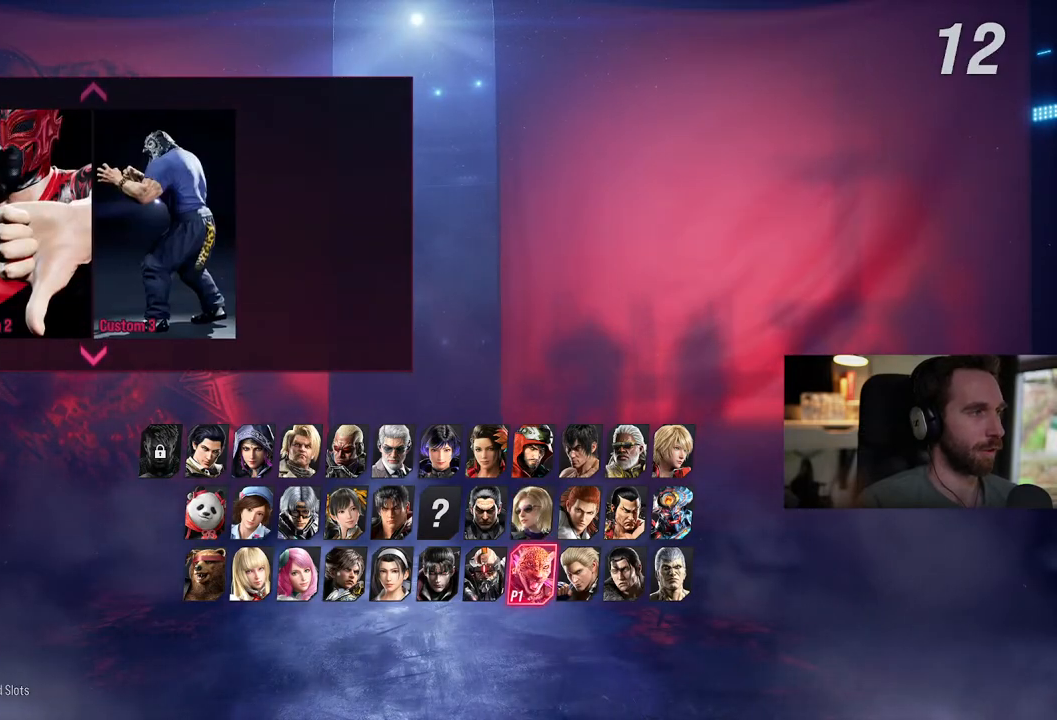
{"buttons": [], "left_stick": "center", "right_stick": "center", "events": [[167, "DPAD_RIGHT", "down"], [300, "DPAD_RIGHT", "up"]]}
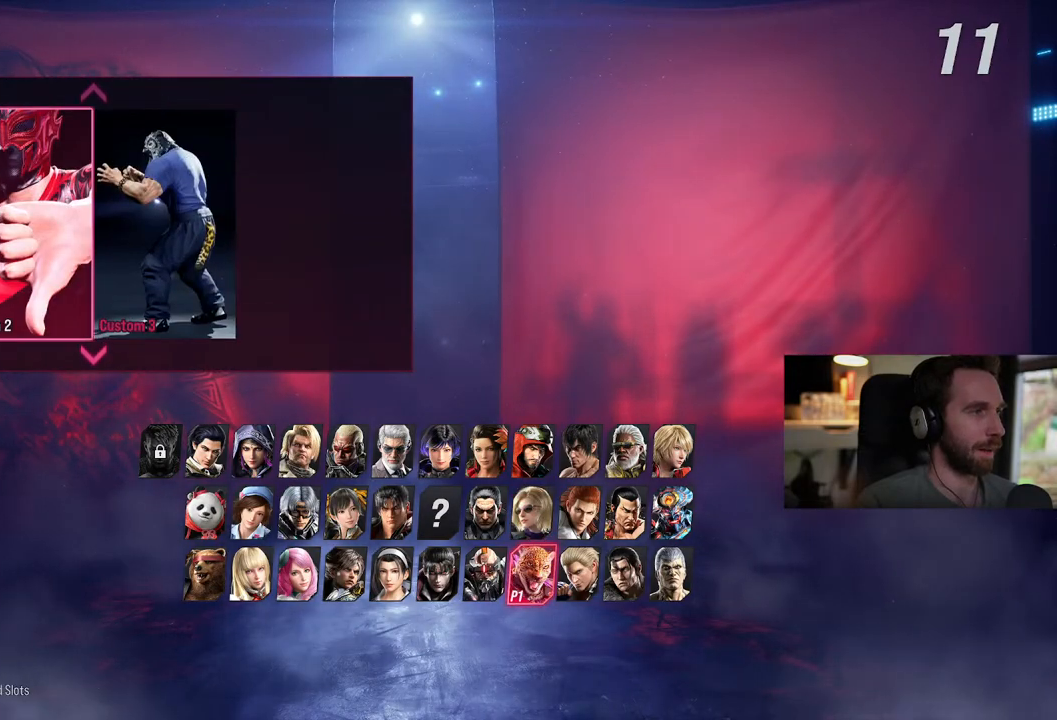
{"buttons": [], "left_stick": "center", "right_stick": "center", "events": [[200, "DPAD_RIGHT", "down"], [333, "DPAD_RIGHT", "up"]]}
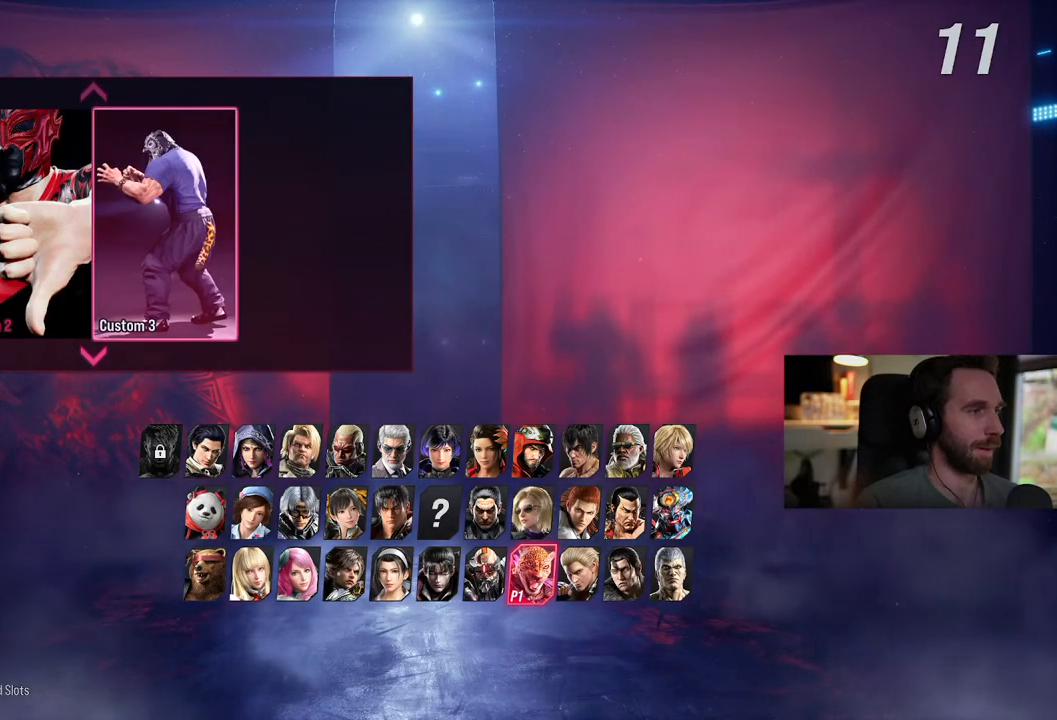
{"buttons": ["CROSS"], "left_stick": "center", "right_stick": "center", "events": [[400, "CROSS", "down"]]}
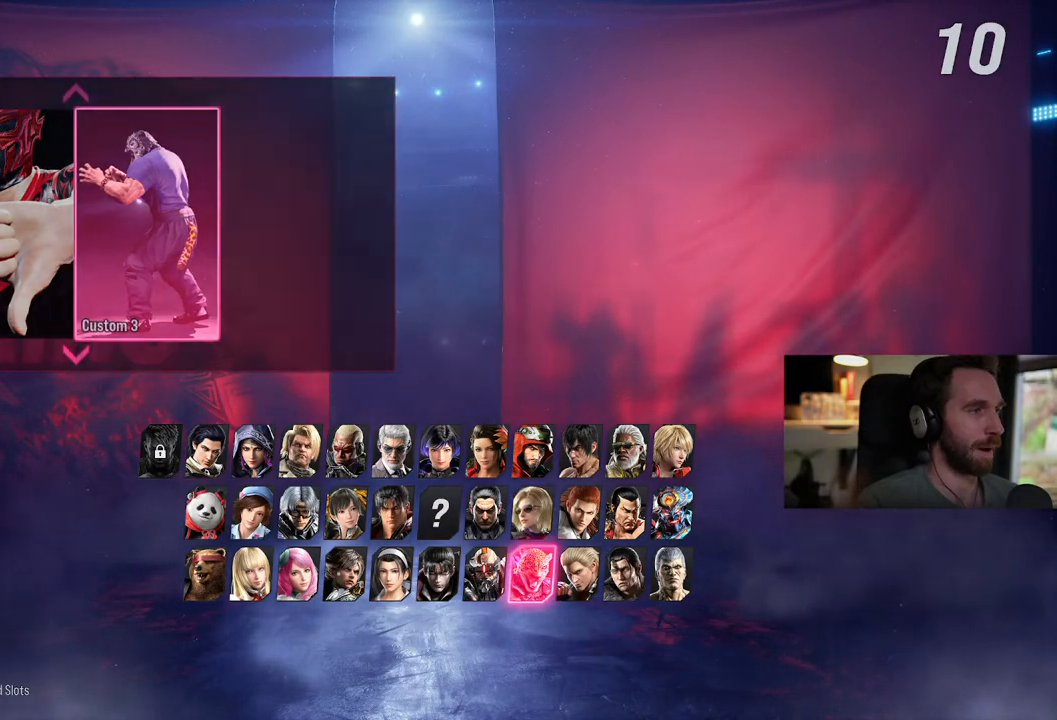
{"buttons": [], "left_stick": "center", "right_stick": "center", "events": [[33, "CROSS", "up"]]}